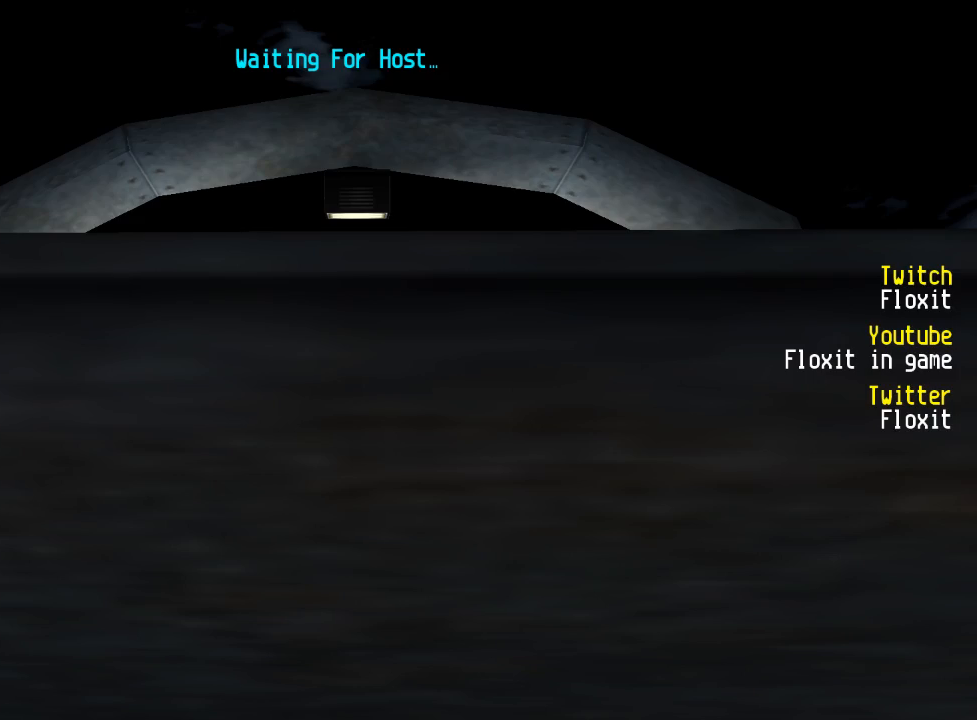
Gameplay with a controller (Xbox layout); each line is a JSON object with the inputs held at the frame after it. "events" lists button and stick changes between this image and that frame as [ms after this image, input, new state], when the widget could be followed in between.
{"buttons": [], "left_stick": "center", "right_stick": "center", "events": [[134, "A", "down"], [134, "DPAD_RIGHT", "down"], [134, "DPAD_UP", "down"], [167, "DPAD_RIGHT", "up"], [400, "DPAD_UP", "up"], [450, "A", "up"]]}
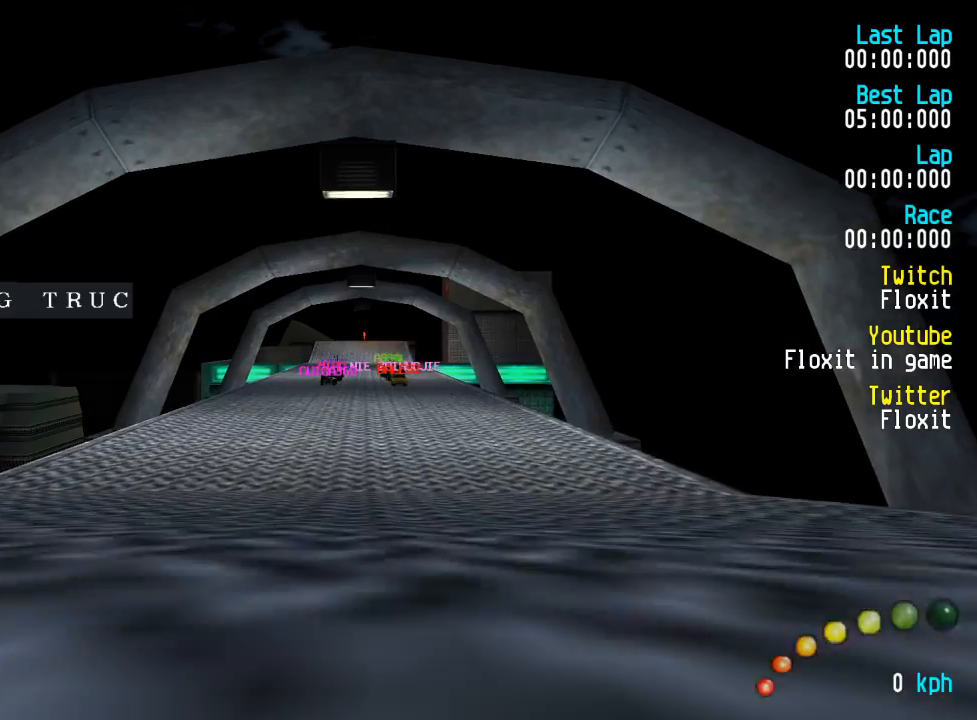
{"buttons": ["A", "DPAD_DOWN"], "left_stick": "center", "right_stick": "center", "events": [[267, "DPAD_DOWN", "down"], [300, "A", "down"]]}
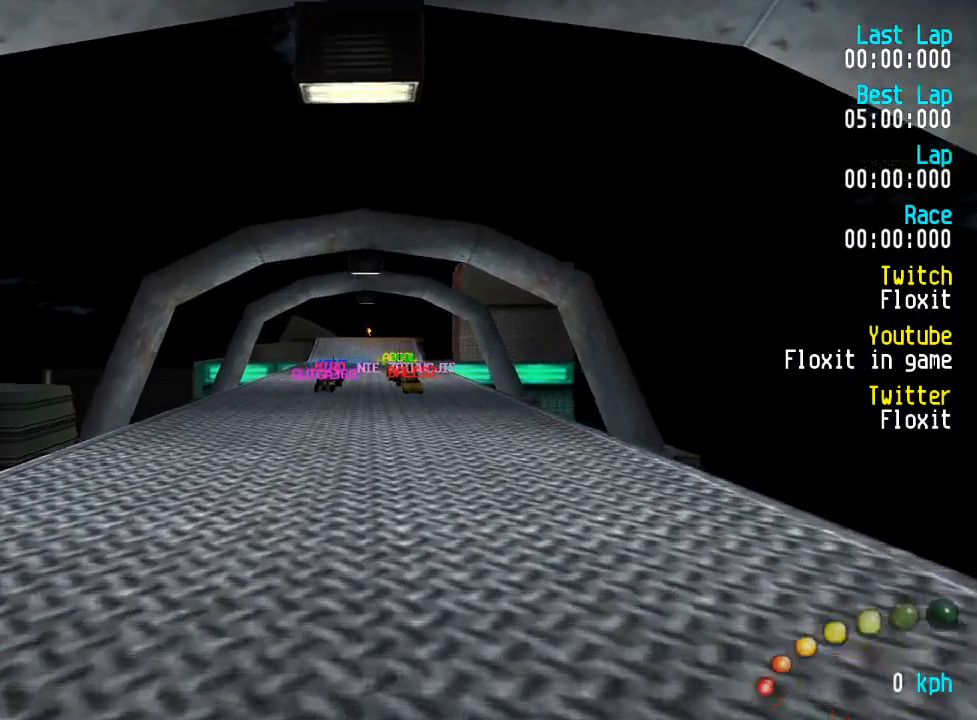
{"buttons": [], "left_stick": "center", "right_stick": "center", "events": [[84, "DPAD_DOWN", "up"], [150, "A", "up"]]}
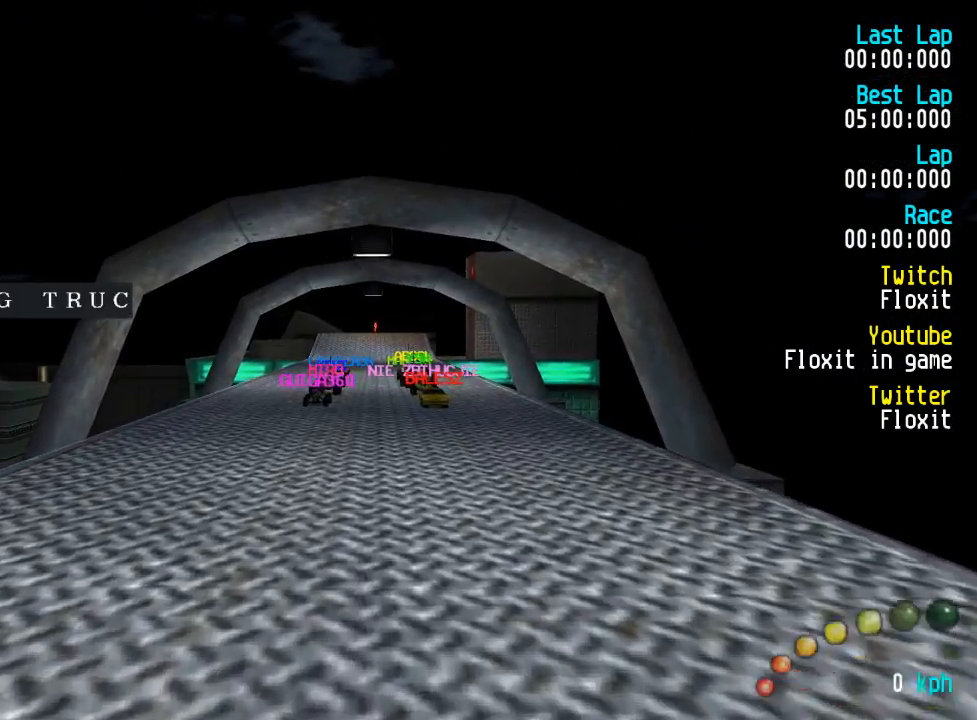
{"buttons": [], "left_stick": "center", "right_stick": "center", "events": []}
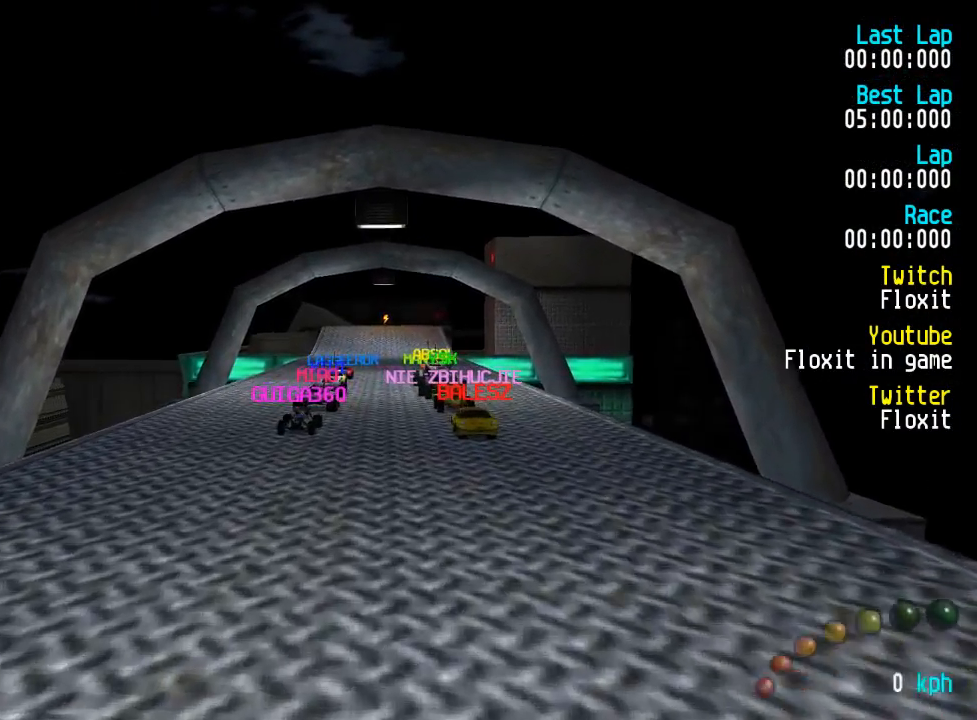
{"buttons": [], "left_stick": "center", "right_stick": "center", "events": []}
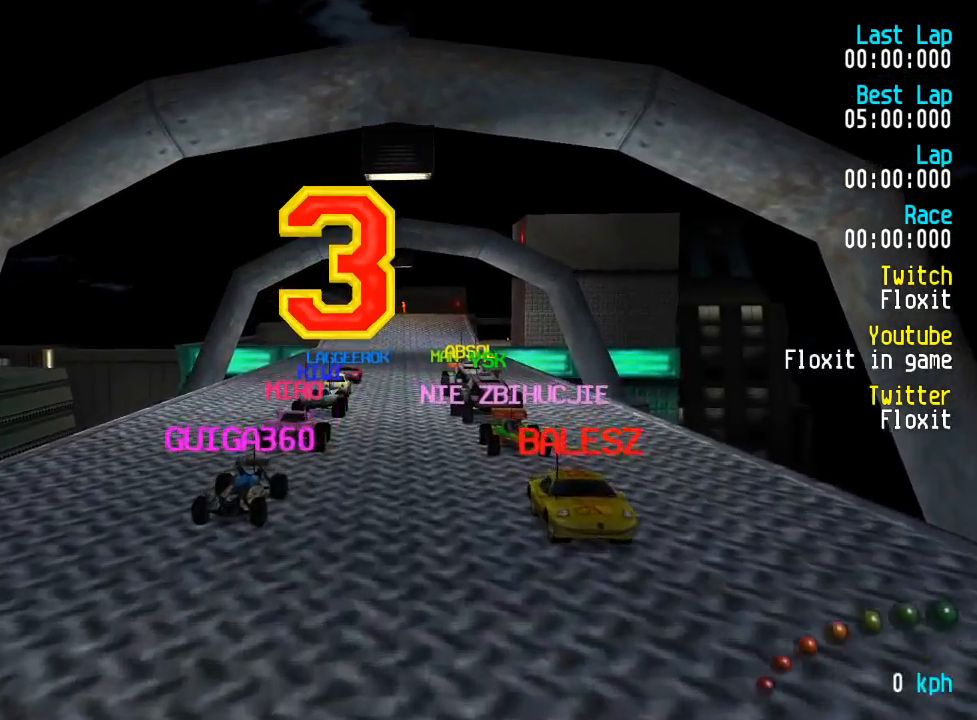
{"buttons": [], "left_stick": "center", "right_stick": "center", "events": []}
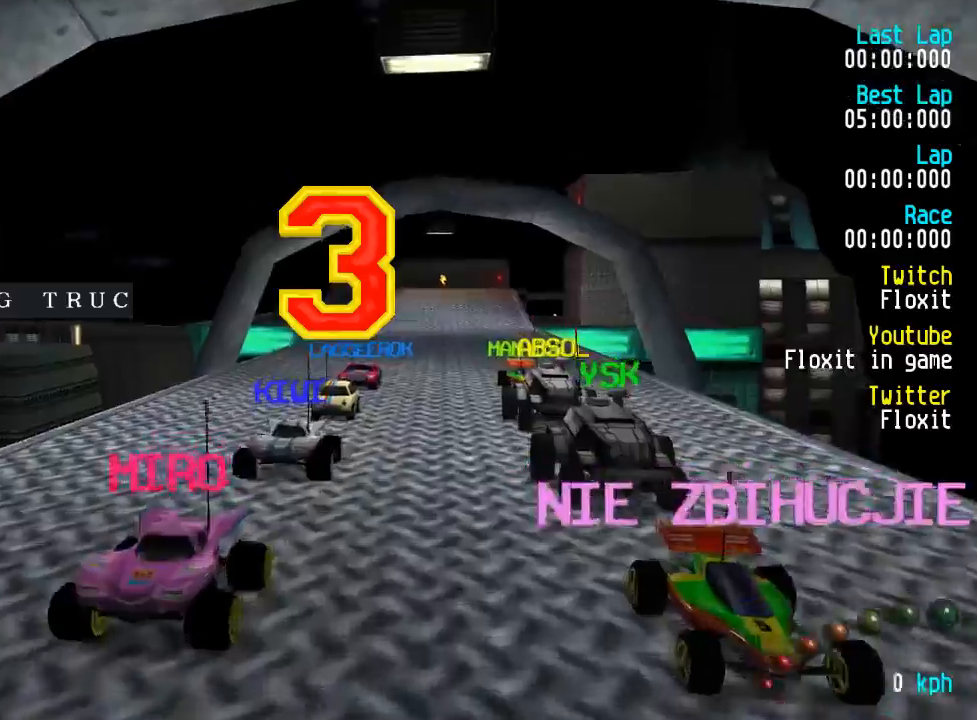
{"buttons": [], "left_stick": "center", "right_stick": "center", "events": []}
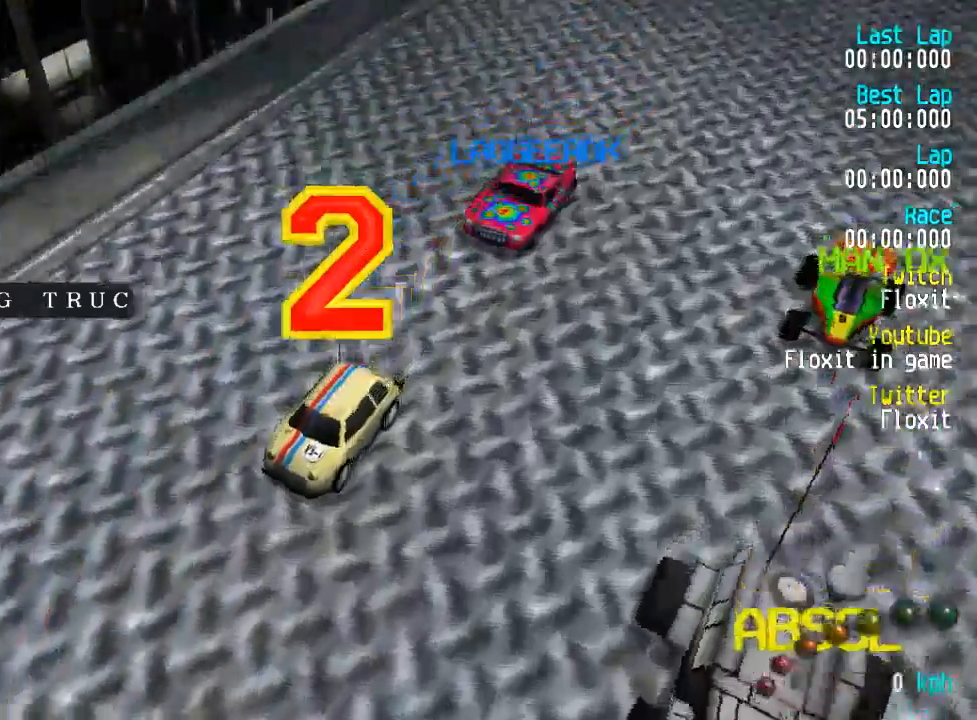
{"buttons": [], "left_stick": "center", "right_stick": "center", "events": []}
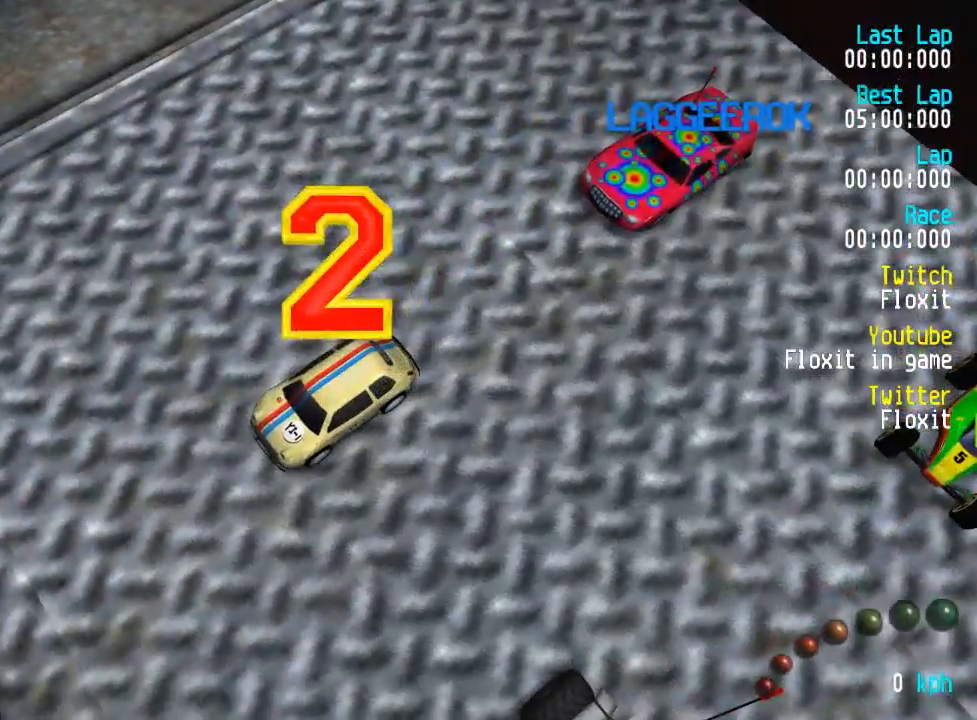
{"buttons": [], "left_stick": "center", "right_stick": "center", "events": []}
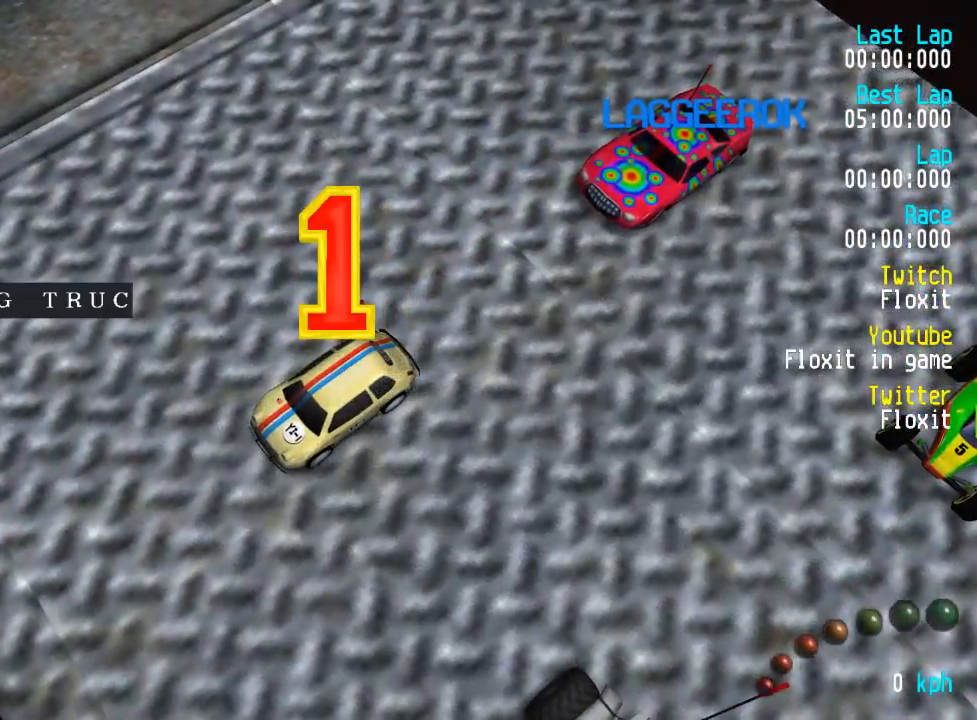
{"buttons": ["A"], "left_stick": "center", "right_stick": "center", "events": [[284, "A", "down"]]}
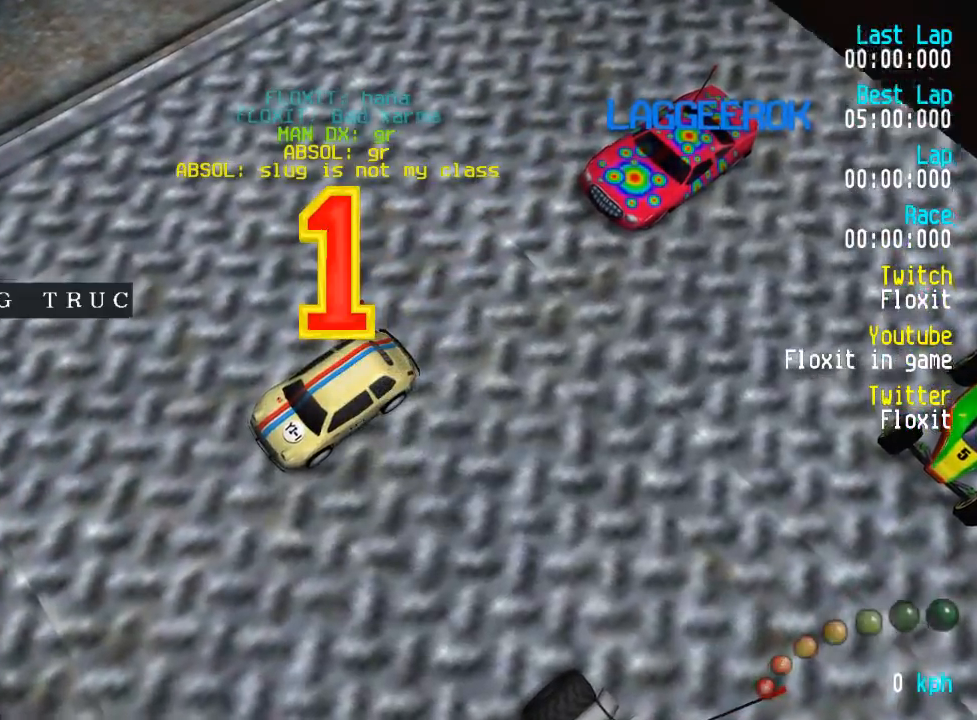
{"buttons": ["A"], "left_stick": "center", "right_stick": "center", "events": [[267, "L3", "down"], [267, "left_stick", "down-right"], [334, "left_stick", "center"], [400, "L3", "up"]]}
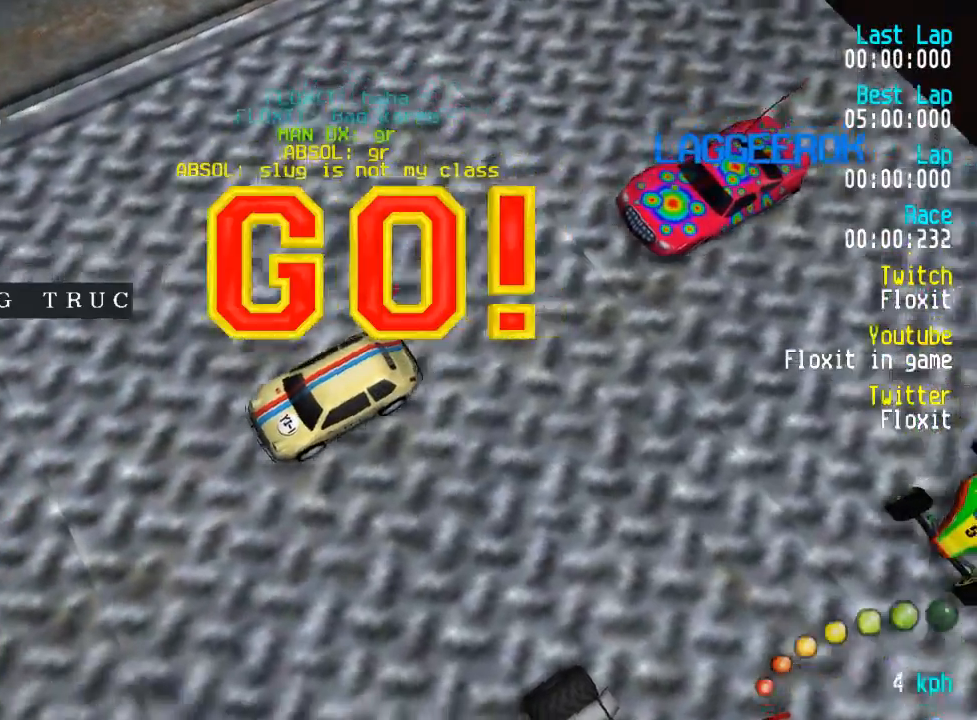
{"buttons": ["A"], "left_stick": "center", "right_stick": "center", "events": []}
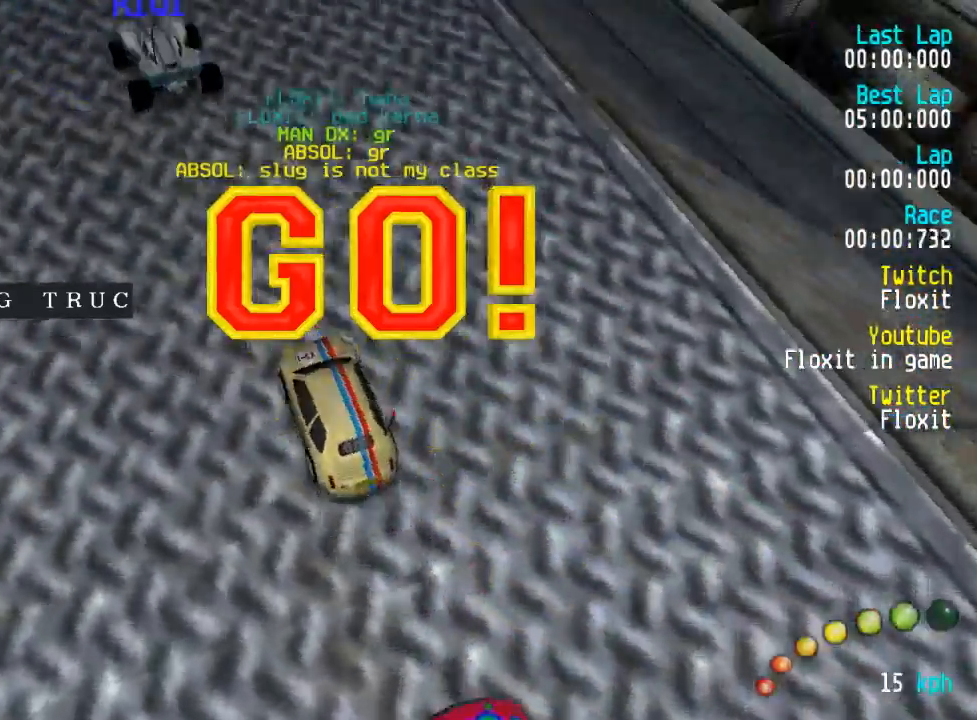
{"buttons": ["A"], "left_stick": "center", "right_stick": "center", "events": []}
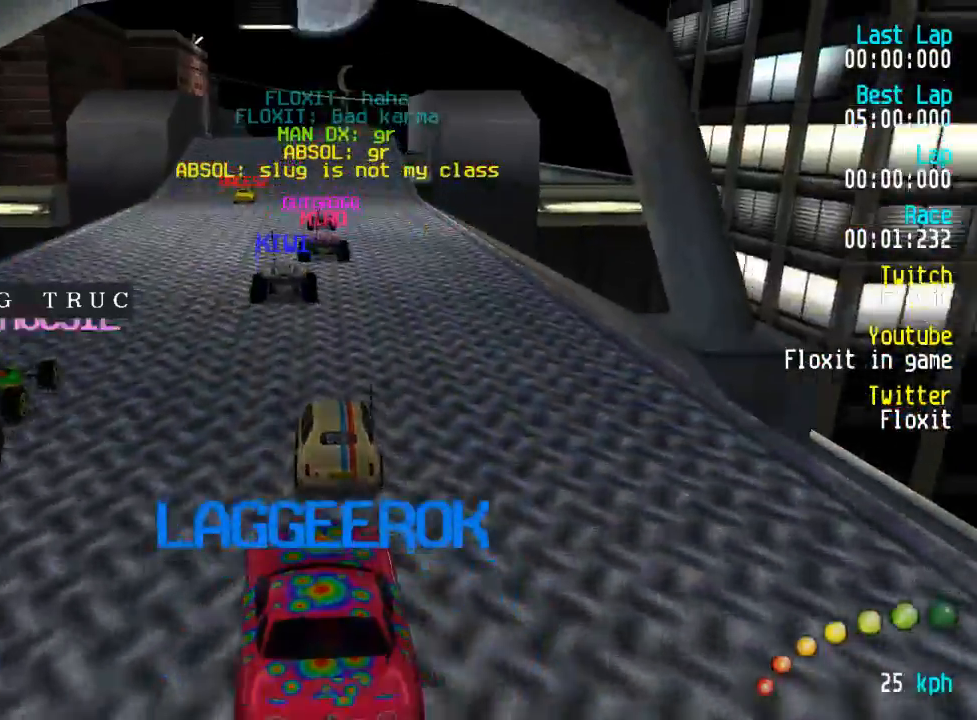
{"buttons": ["A"], "left_stick": "center", "right_stick": "center", "events": []}
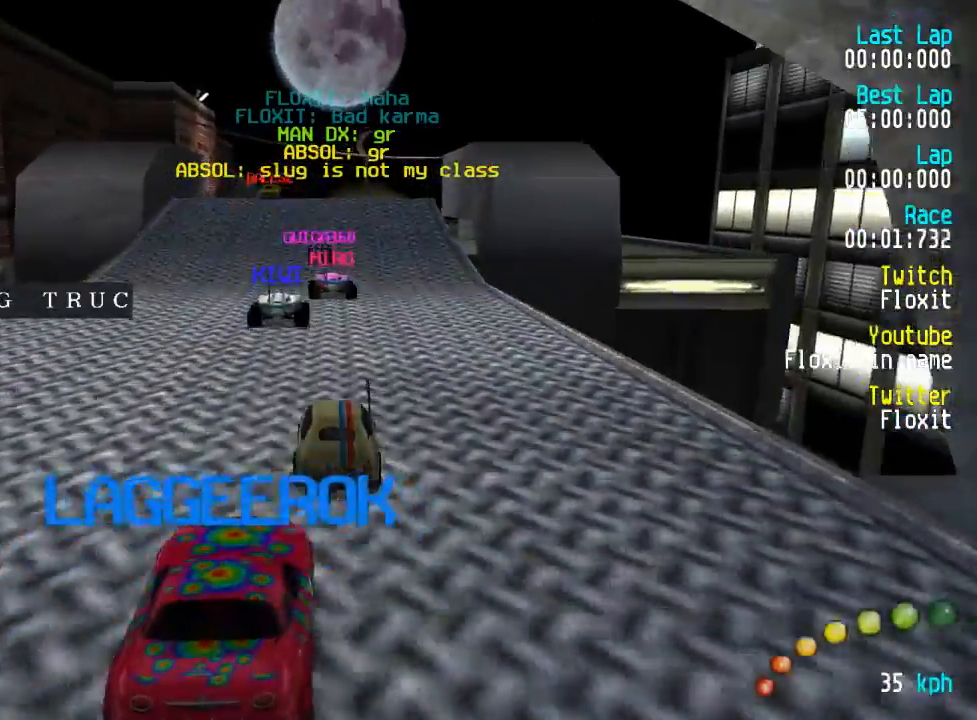
{"buttons": ["A"], "left_stick": "center", "right_stick": "center", "events": []}
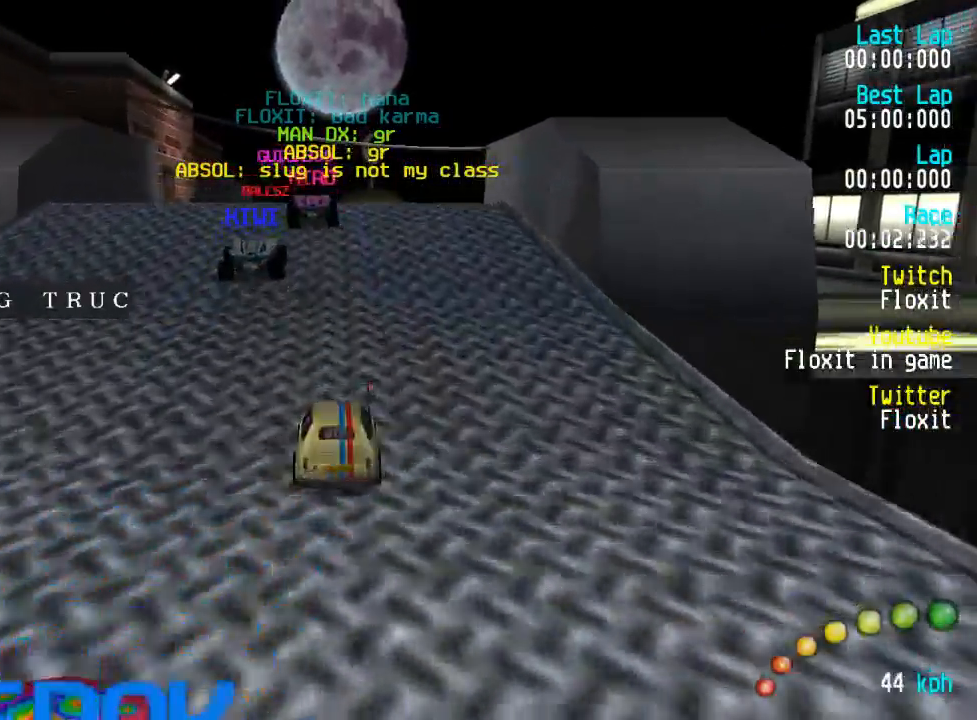
{"buttons": ["A"], "left_stick": "center", "right_stick": "center", "events": []}
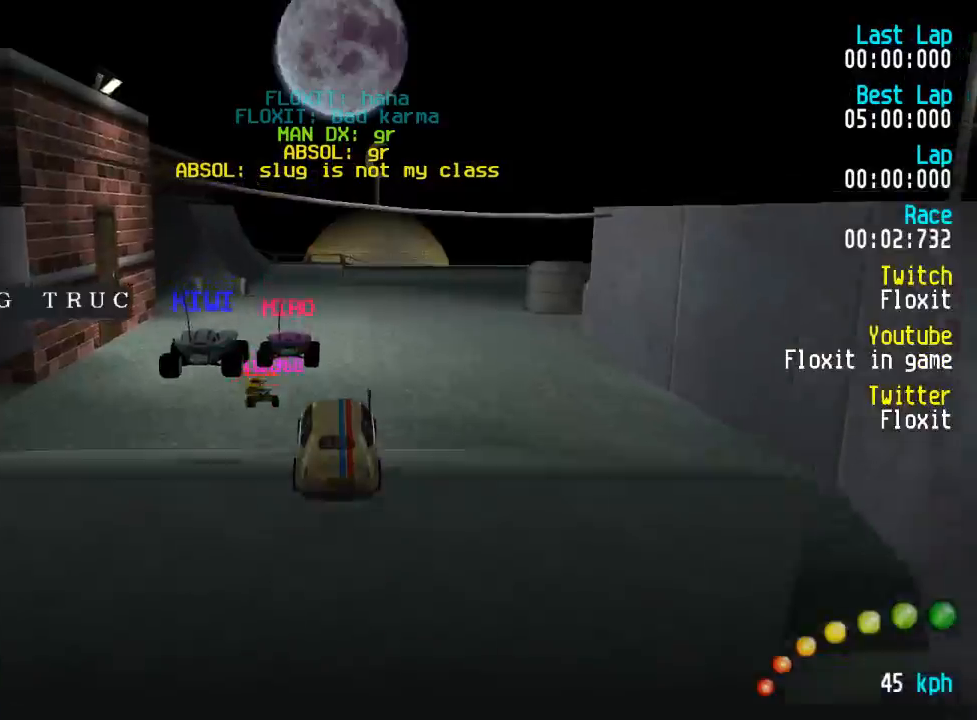
{"buttons": ["A"], "left_stick": "center", "right_stick": "center", "events": []}
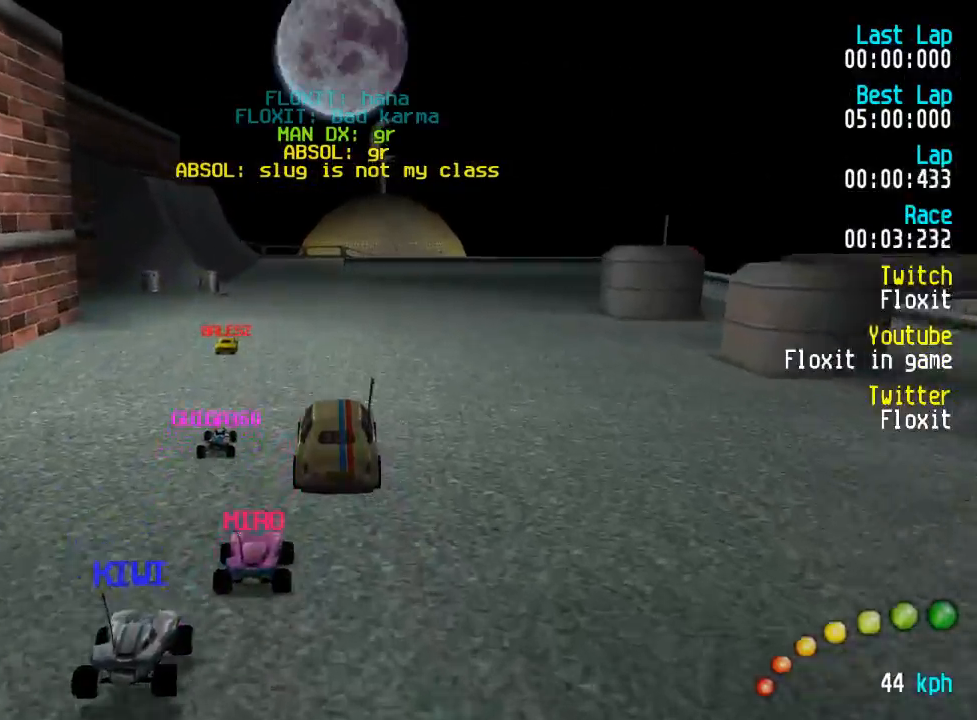
{"buttons": ["A"], "left_stick": "center", "right_stick": "center", "events": []}
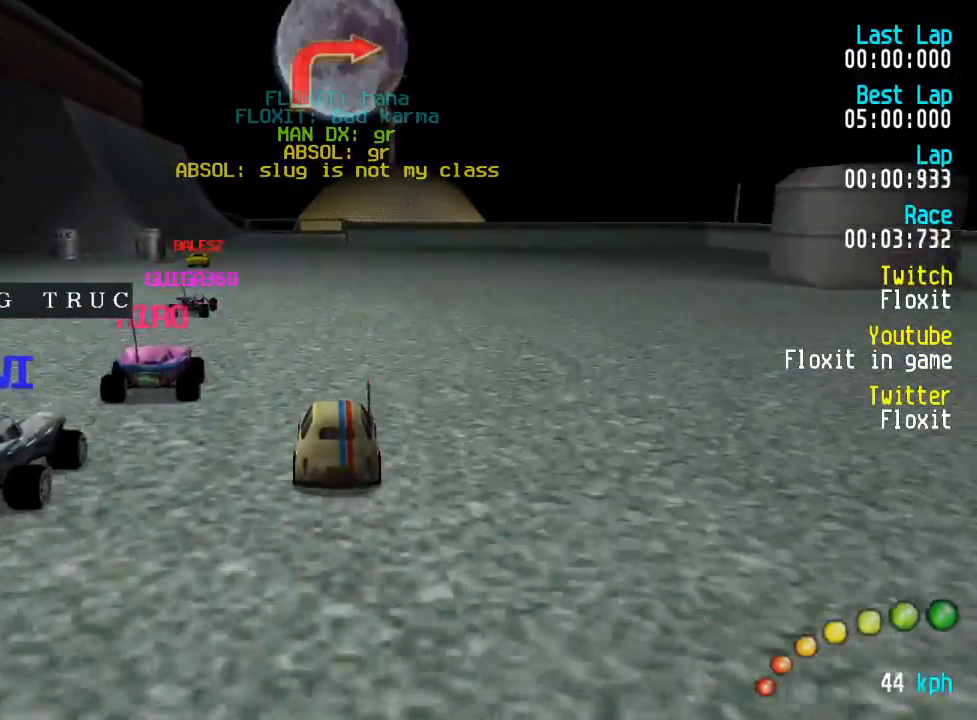
{"buttons": ["A"], "left_stick": "center", "right_stick": "center", "events": [[34, "DPAD_UP", "down"], [50, "DPAD_LEFT", "down"], [67, "DPAD_LEFT", "up"], [67, "DPAD_UP", "up"], [417, "DPAD_UP", "down"], [434, "DPAD_LEFT", "down"], [467, "DPAD_LEFT", "up"], [484, "DPAD_UP", "up"]]}
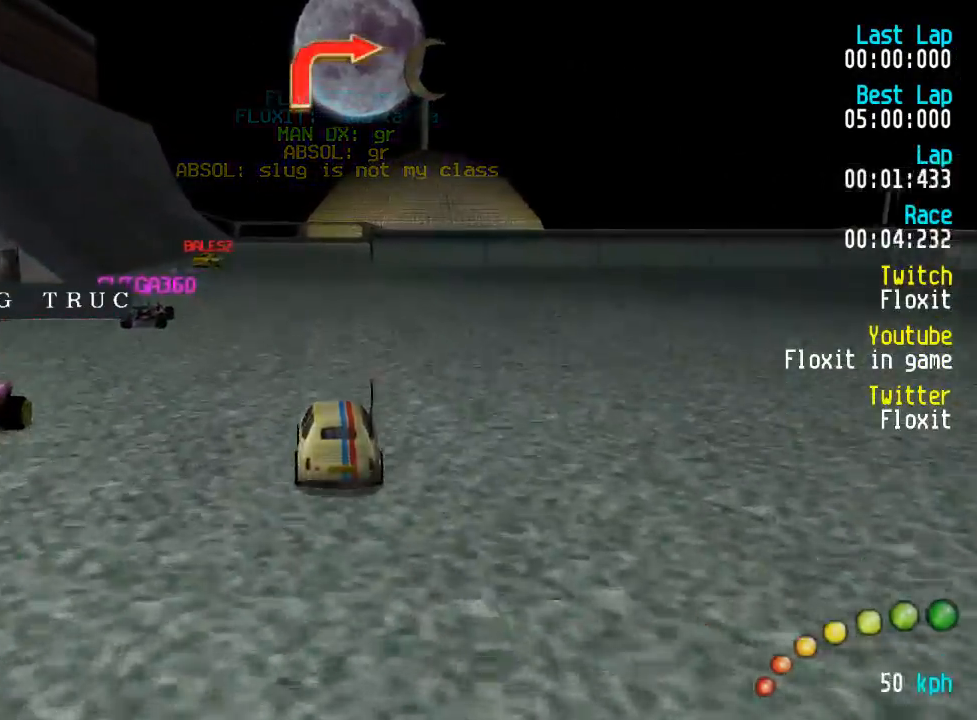
{"buttons": ["A", "X"], "left_stick": "center", "right_stick": "center", "events": [[500, "X", "down"]]}